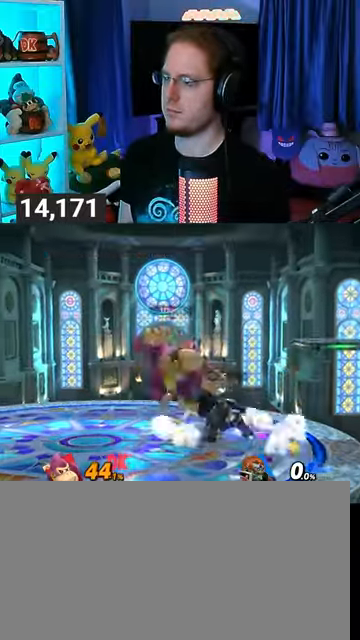
Gameplay with a controller (Nintendo layout); each line is a JSON object with the inputs held at the frame after it. "events" lists button and stick changes between this image and that frame as [ms after this image, input, new state], when the widget could be followed in between. Not read: L3 R3.
{"buttons": [], "left_stick": "down-left", "right_stick": "center", "events": [[33, "Y", "down"], [233, "Y", "up"], [367, "left_stick", "down-left"]]}
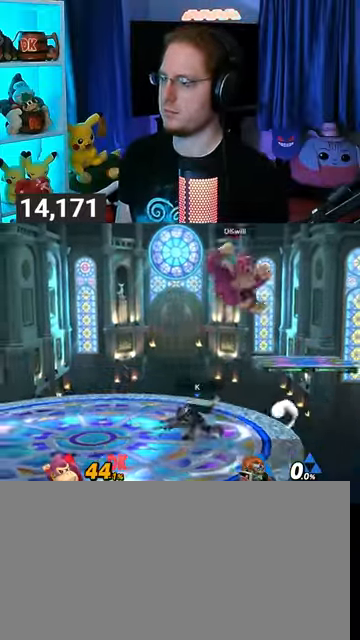
{"buttons": [], "left_stick": "center", "right_stick": "center", "events": [[67, "right_stick", "left"], [133, "right_stick", "center"], [167, "R1", "down"], [400, "R1", "up"], [400, "left_stick", "center"]]}
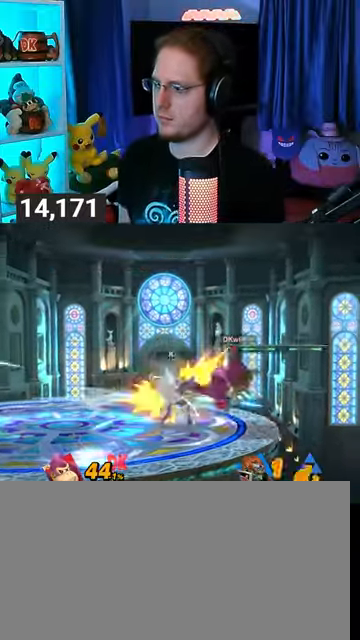
{"buttons": [], "left_stick": "down", "right_stick": "center", "events": [[33, "left_stick", "left"], [333, "B", "down"], [333, "left_stick", "down"], [400, "B", "up"]]}
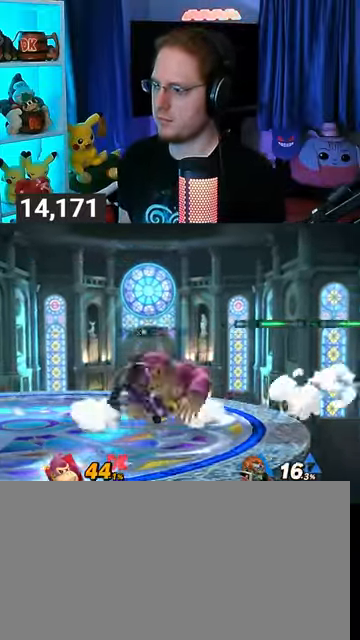
{"buttons": [], "left_stick": "center", "right_stick": "center", "events": [[500, "left_stick", "center"]]}
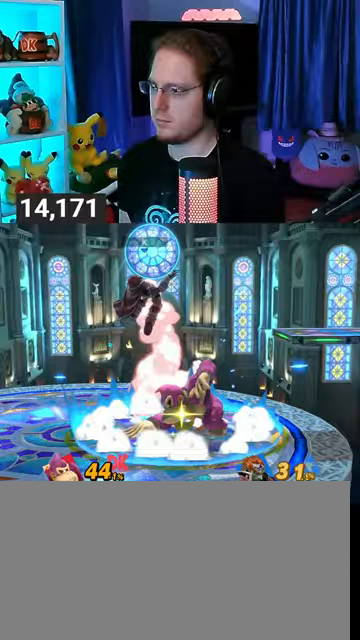
{"buttons": ["R1"], "left_stick": "center", "right_stick": "center", "events": [[333, "R1", "down"]]}
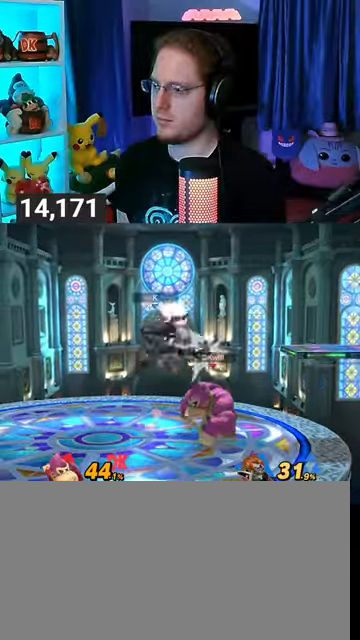
{"buttons": [], "left_stick": "left", "right_stick": "center", "events": [[167, "Y", "down"], [333, "left_stick", "left"], [467, "Y", "up"], [500, "R1", "up"]]}
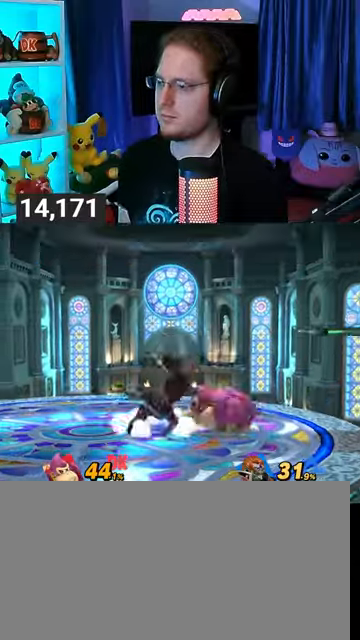
{"buttons": ["Y"], "left_stick": "left", "right_stick": "center", "events": [[33, "left_stick", "up-left"], [100, "right_stick", "down"], [167, "right_stick", "center"], [233, "left_stick", "down-left"], [333, "Y", "down"], [333, "left_stick", "left"]]}
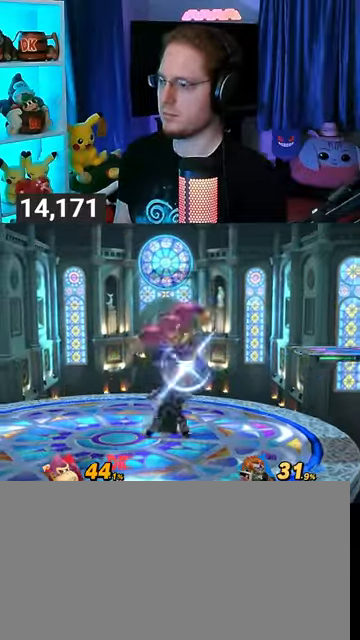
{"buttons": ["A"], "left_stick": "right", "right_stick": "center", "events": [[100, "Y", "up"], [200, "left_stick", "center"], [433, "Y", "down"], [467, "A", "down"], [467, "Y", "up"], [467, "left_stick", "right"]]}
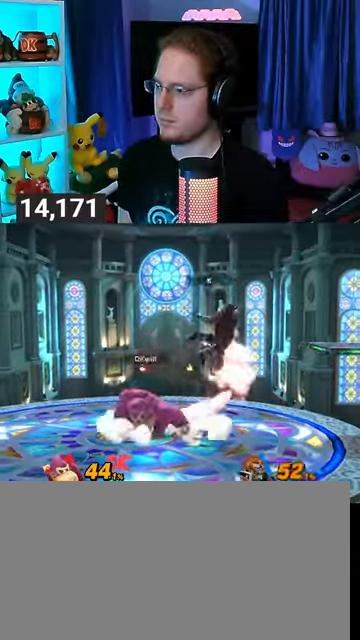
{"buttons": [], "left_stick": "right", "right_stick": "center", "events": [[33, "A", "up"], [133, "Y", "down"], [433, "Y", "up"]]}
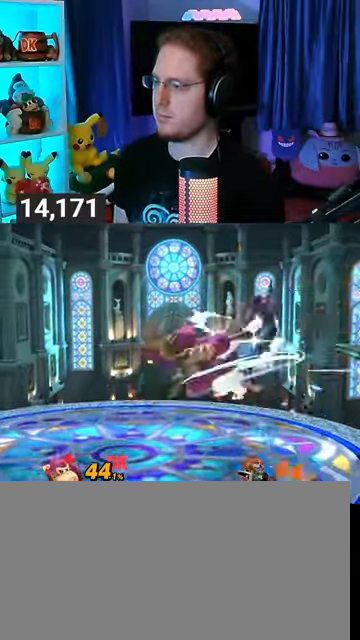
{"buttons": [], "left_stick": "center", "right_stick": "center", "events": [[167, "A", "down"], [367, "left_stick", "center"], [467, "A", "up"]]}
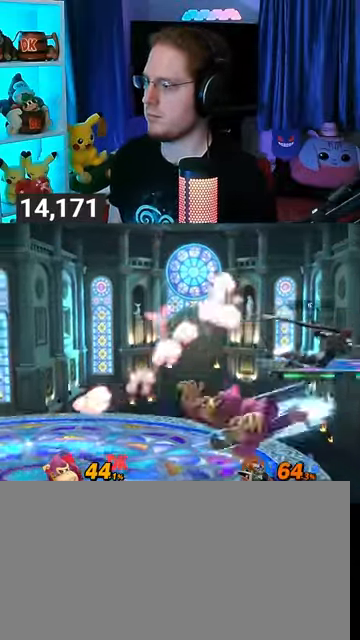
{"buttons": [], "left_stick": "down-left", "right_stick": "center", "events": [[100, "Y", "down"], [167, "A", "down"], [200, "Y", "up"], [233, "A", "up"], [267, "left_stick", "up-left"], [500, "left_stick", "down-left"]]}
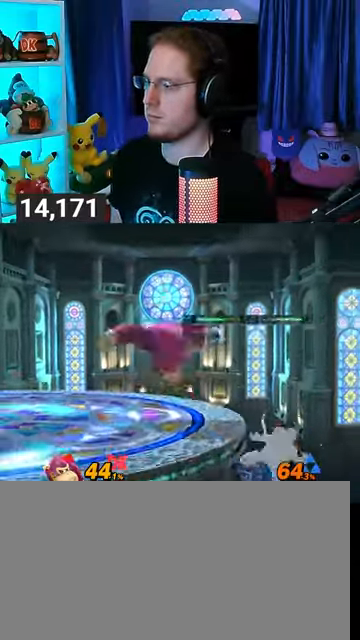
{"buttons": [], "left_stick": "center", "right_stick": "center", "events": [[167, "left_stick", "center"], [267, "B", "down"], [300, "B", "up"], [333, "R1", "down"], [367, "R1", "up"]]}
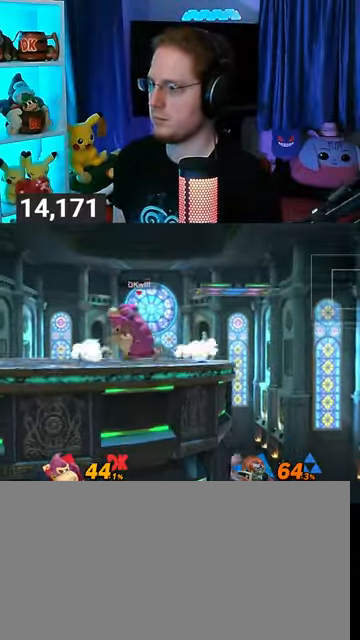
{"buttons": [], "left_stick": "right", "right_stick": "center", "events": [[267, "left_stick", "right"]]}
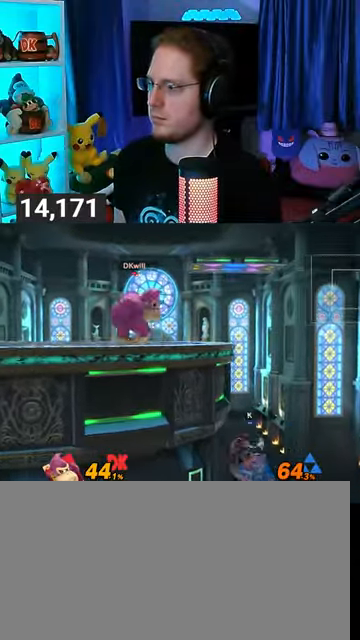
{"buttons": [], "left_stick": "down-right", "right_stick": "center", "events": [[67, "left_stick", "center"], [233, "left_stick", "down-right"]]}
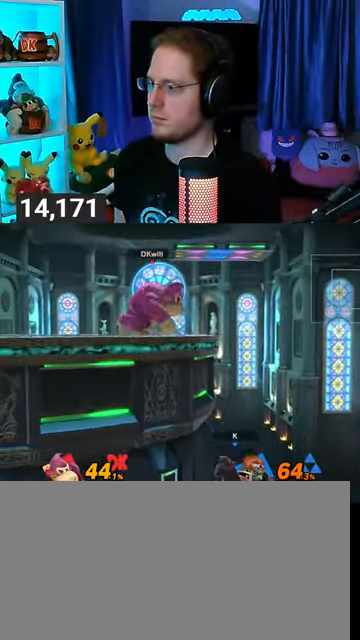
{"buttons": [], "left_stick": "center", "right_stick": "center", "events": [[67, "A", "down"], [100, "A", "up"], [200, "A", "down"], [300, "A", "up"], [433, "left_stick", "center"]]}
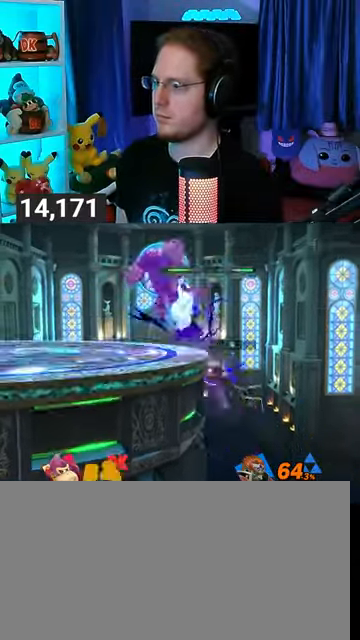
{"buttons": ["Y"], "left_stick": "left", "right_stick": "center", "events": [[300, "left_stick", "left"], [467, "Y", "down"]]}
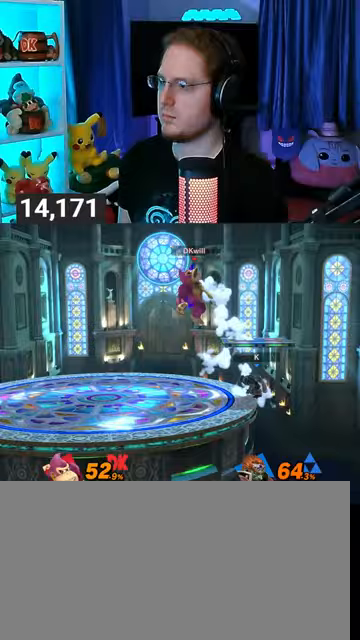
{"buttons": [], "left_stick": "down", "right_stick": "center", "events": [[33, "Y", "up"], [500, "left_stick", "down"]]}
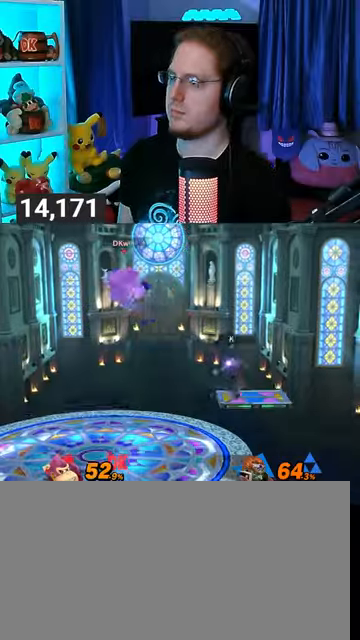
{"buttons": [], "left_stick": "center", "right_stick": "center", "events": [[67, "left_stick", "center"], [133, "B", "down"], [267, "B", "up"]]}
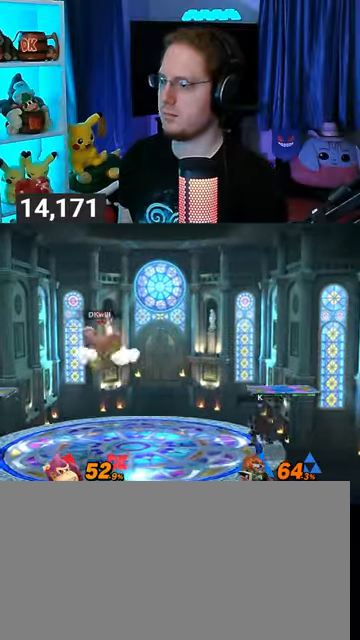
{"buttons": [], "left_stick": "center", "right_stick": "center", "events": []}
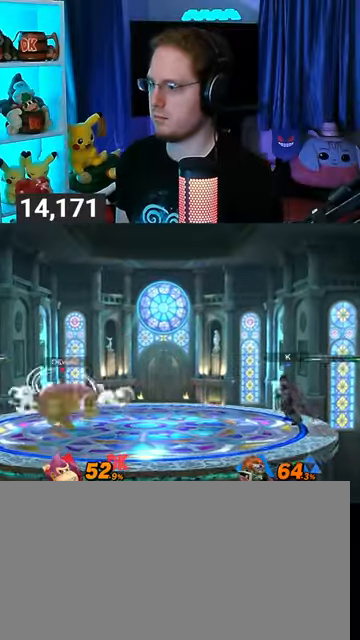
{"buttons": [], "left_stick": "center", "right_stick": "center", "events": []}
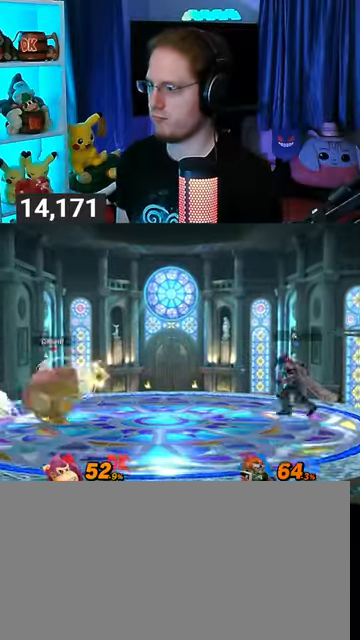
{"buttons": [], "left_stick": "center", "right_stick": "center", "events": []}
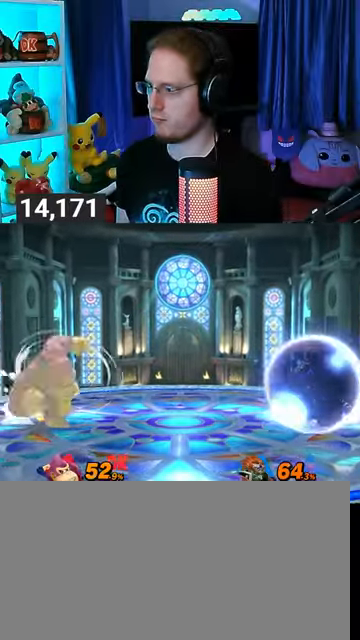
{"buttons": [], "left_stick": "right", "right_stick": "center", "events": [[367, "left_stick", "right"]]}
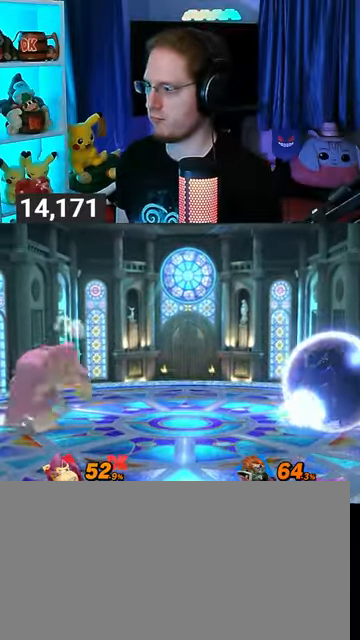
{"buttons": [], "left_stick": "right", "right_stick": "center", "events": []}
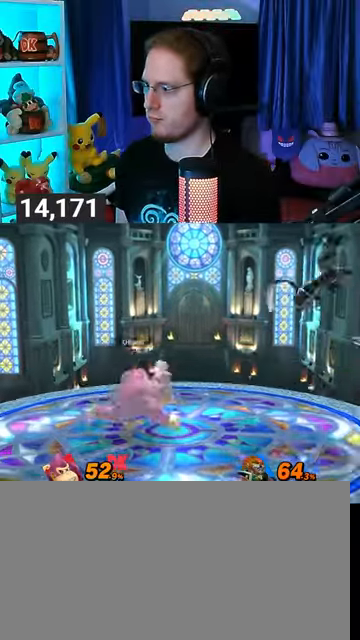
{"buttons": [], "left_stick": "right", "right_stick": "right", "events": [[500, "right_stick", "right"]]}
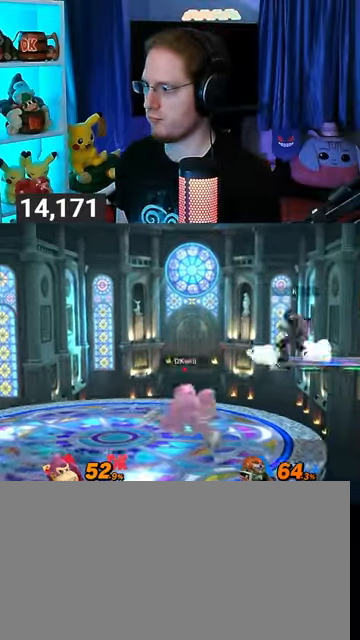
{"buttons": ["R1"], "left_stick": "right", "right_stick": "center", "events": [[33, "right_stick", "center"], [167, "Y", "down"], [333, "Y", "up"], [400, "R1", "down"]]}
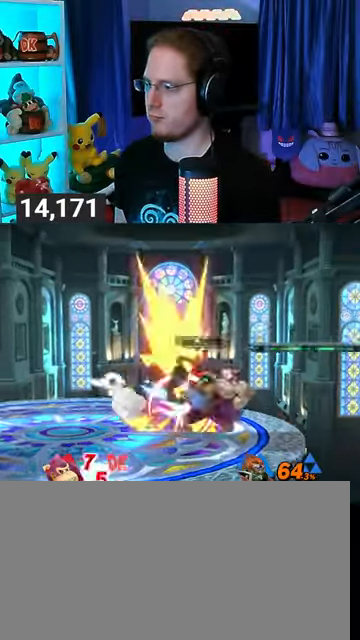
{"buttons": [], "left_stick": "center", "right_stick": "center", "events": [[200, "left_stick", "center"], [300, "R1", "up"]]}
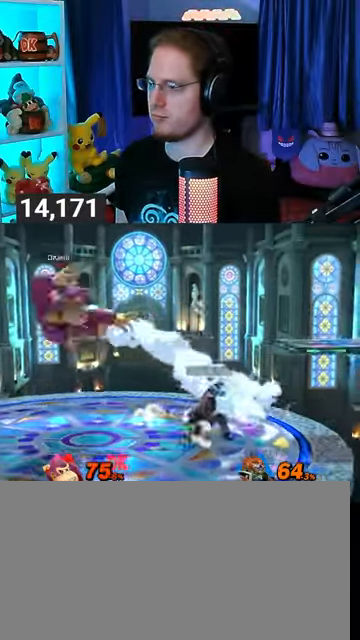
{"buttons": [], "left_stick": "center", "right_stick": "center", "events": [[233, "left_stick", "left"], [400, "left_stick", "center"]]}
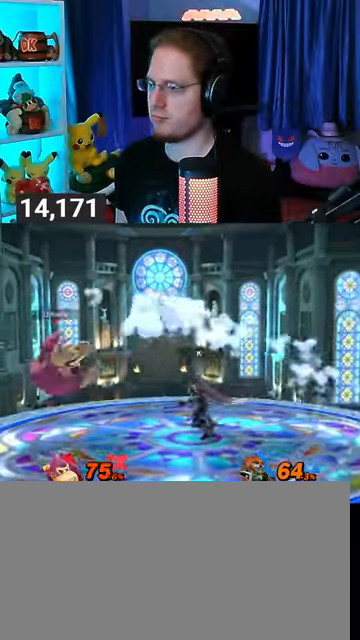
{"buttons": [], "left_stick": "right", "right_stick": "center", "events": [[100, "A", "down"], [167, "A", "up"], [200, "left_stick", "right"]]}
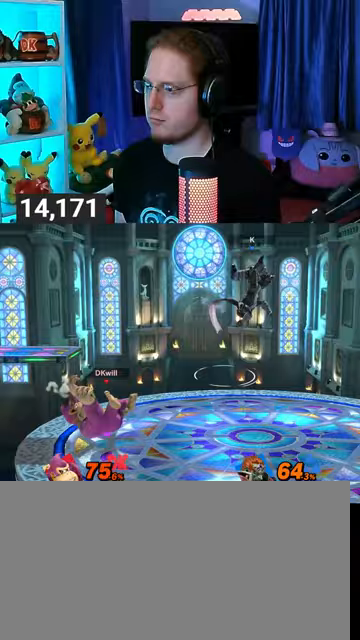
{"buttons": ["R1"], "left_stick": "right", "right_stick": "center", "events": [[300, "R1", "down"]]}
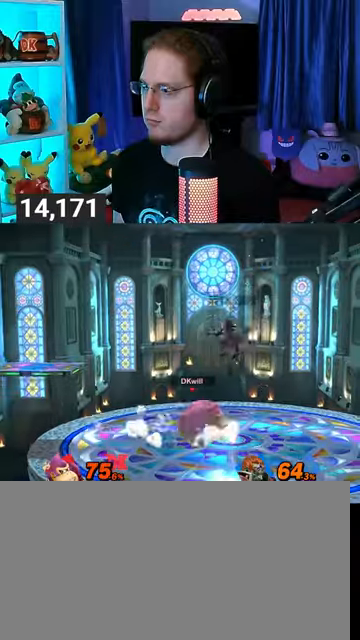
{"buttons": ["R1"], "left_stick": "center", "right_stick": "center", "events": [[167, "left_stick", "center"], [333, "A", "down"], [400, "A", "up"]]}
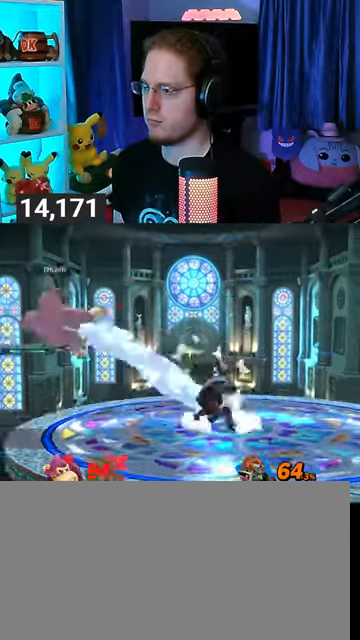
{"buttons": [], "left_stick": "right", "right_stick": "center", "events": [[67, "left_stick", "right"], [133, "R1", "up"]]}